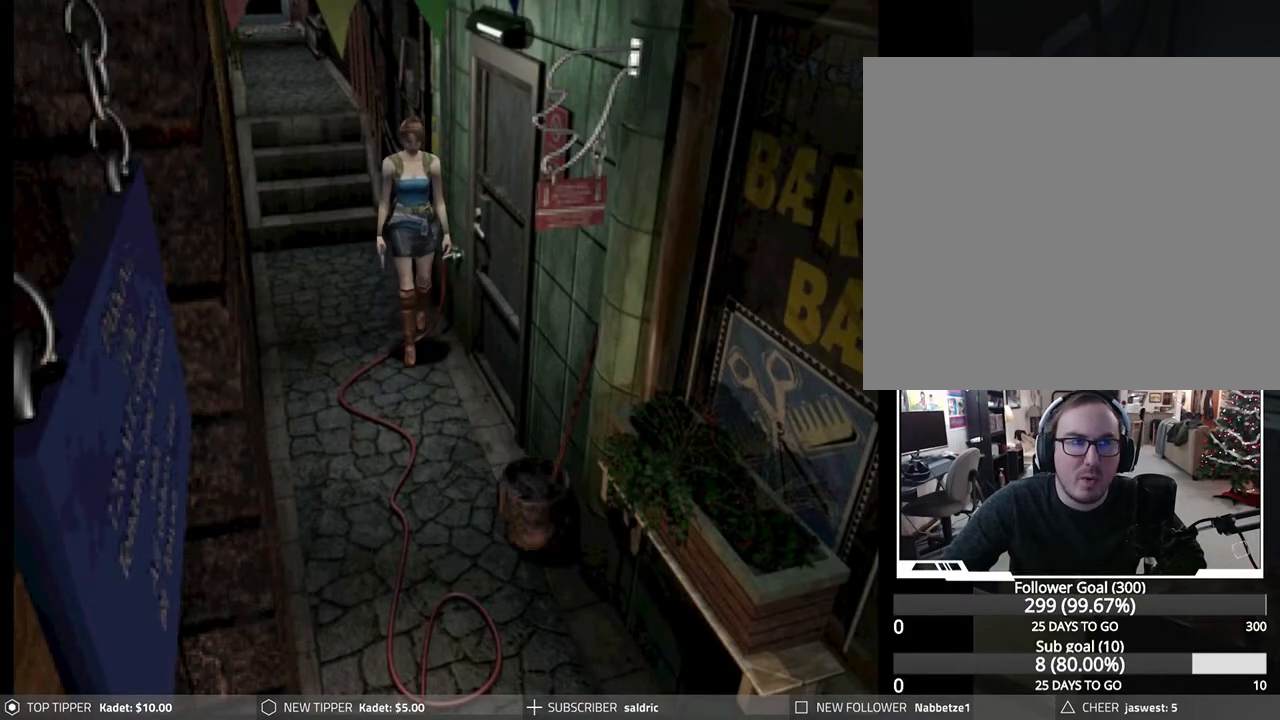
Gameplay with a controller (PlayStation layout); each line is a JSON object with the inputs held at the frame after it. "events" lists button and stick changes between this image and that frame as [ms after this image, input, new state], when the widget could be followed in between. Not read: right_stick.
{"buttons": ["DPAD_DOWN", "DPAD_LEFT"], "left_stick": "center", "events": [[467, "DPAD_LEFT", "down"]]}
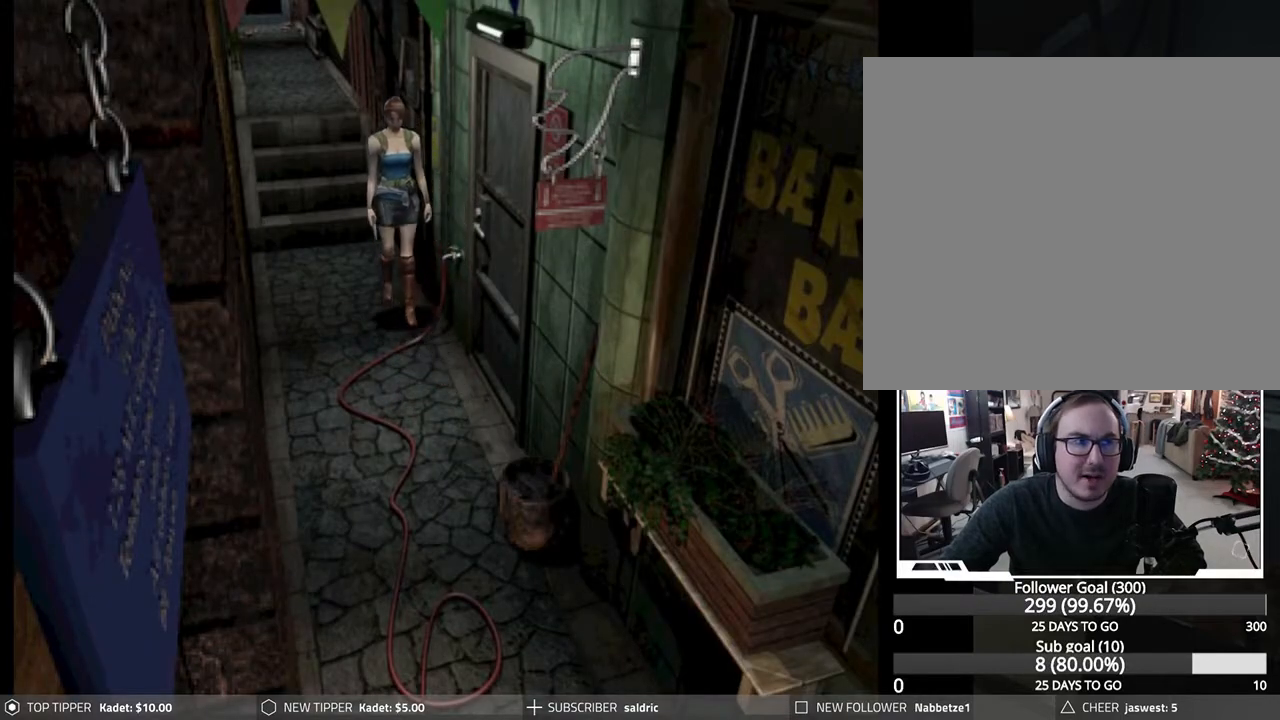
{"buttons": ["DPAD_DOWN"], "left_stick": "center", "events": [[117, "DPAD_LEFT", "up"]]}
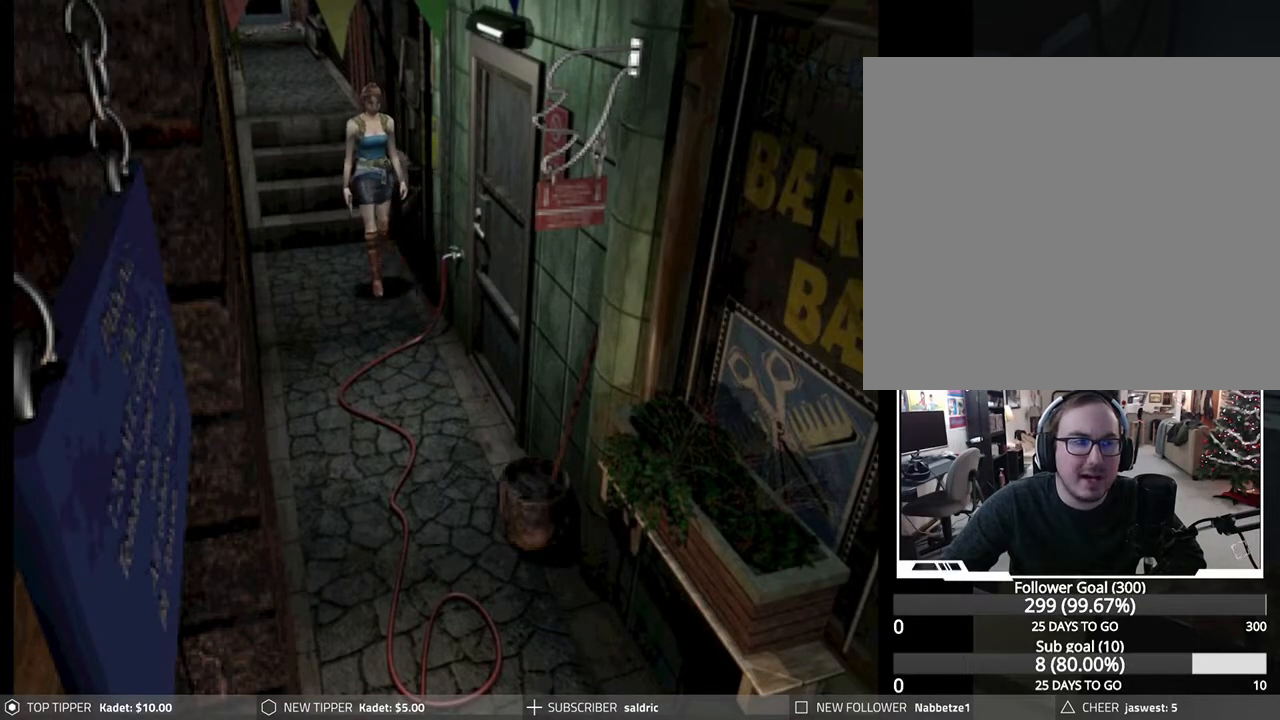
{"buttons": ["DPAD_DOWN"], "left_stick": "center", "events": []}
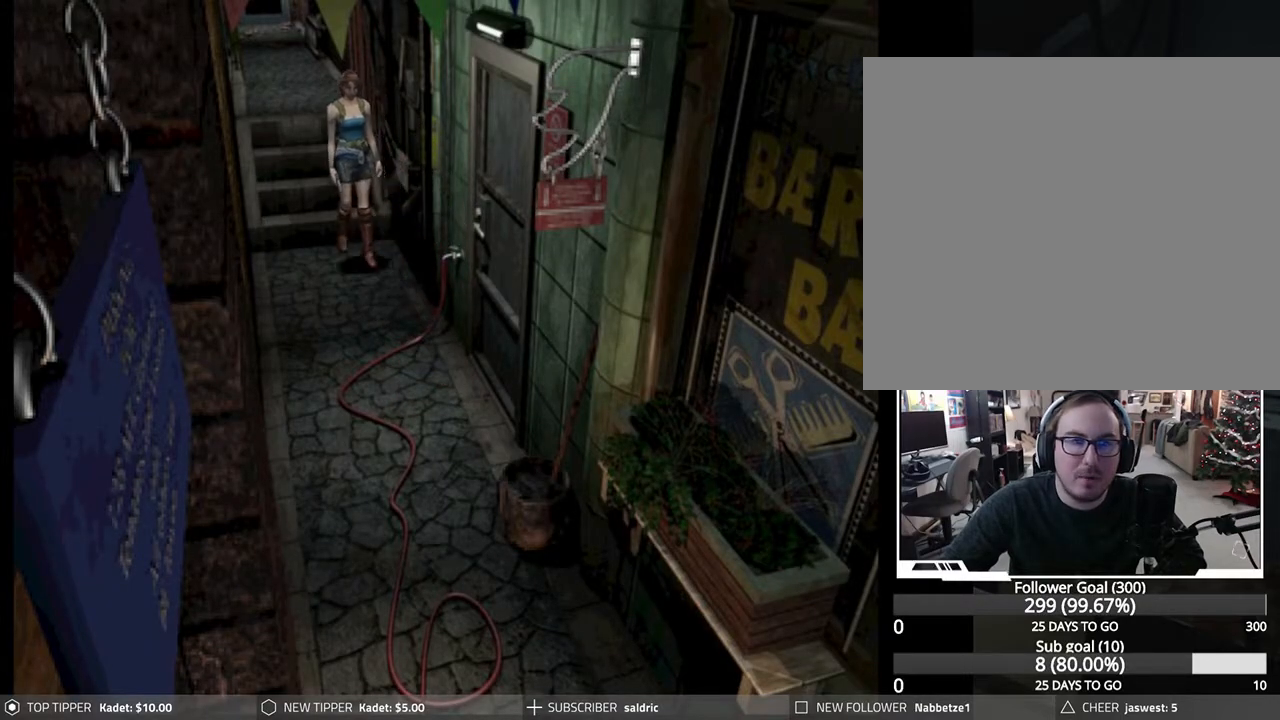
{"buttons": ["DPAD_DOWN"], "left_stick": "center", "events": []}
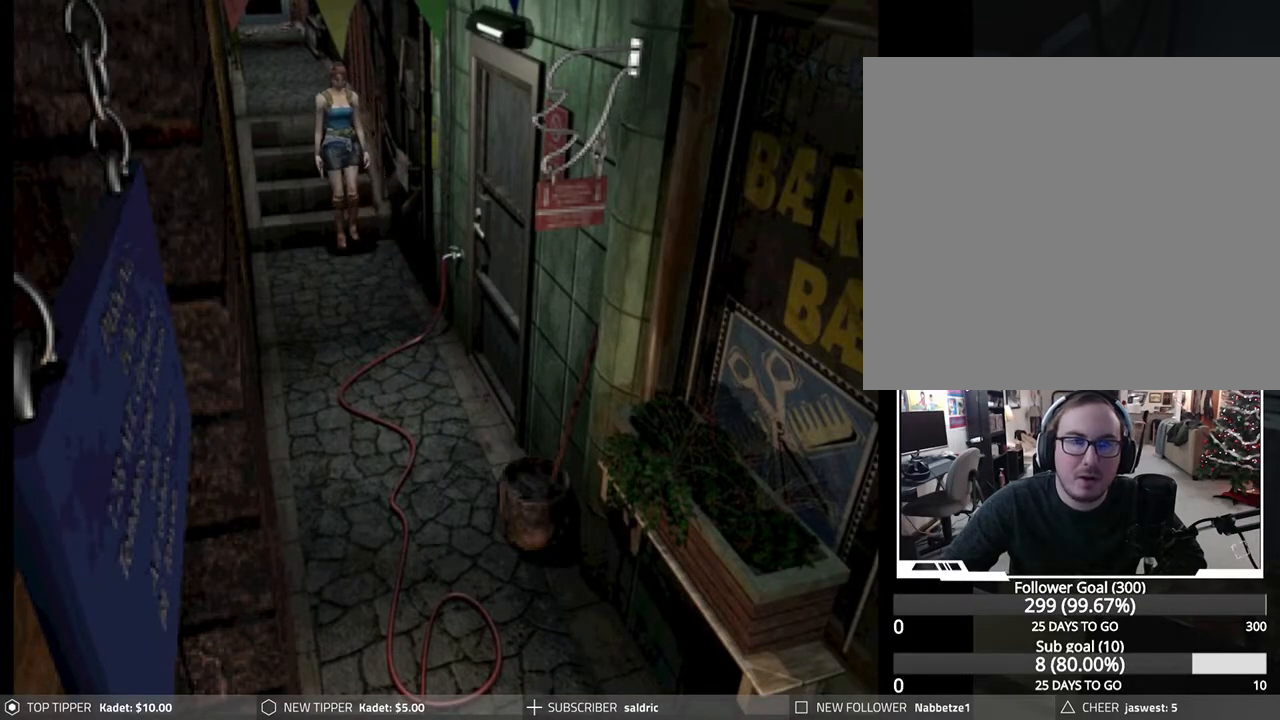
{"buttons": ["DPAD_DOWN"], "left_stick": "center", "events": []}
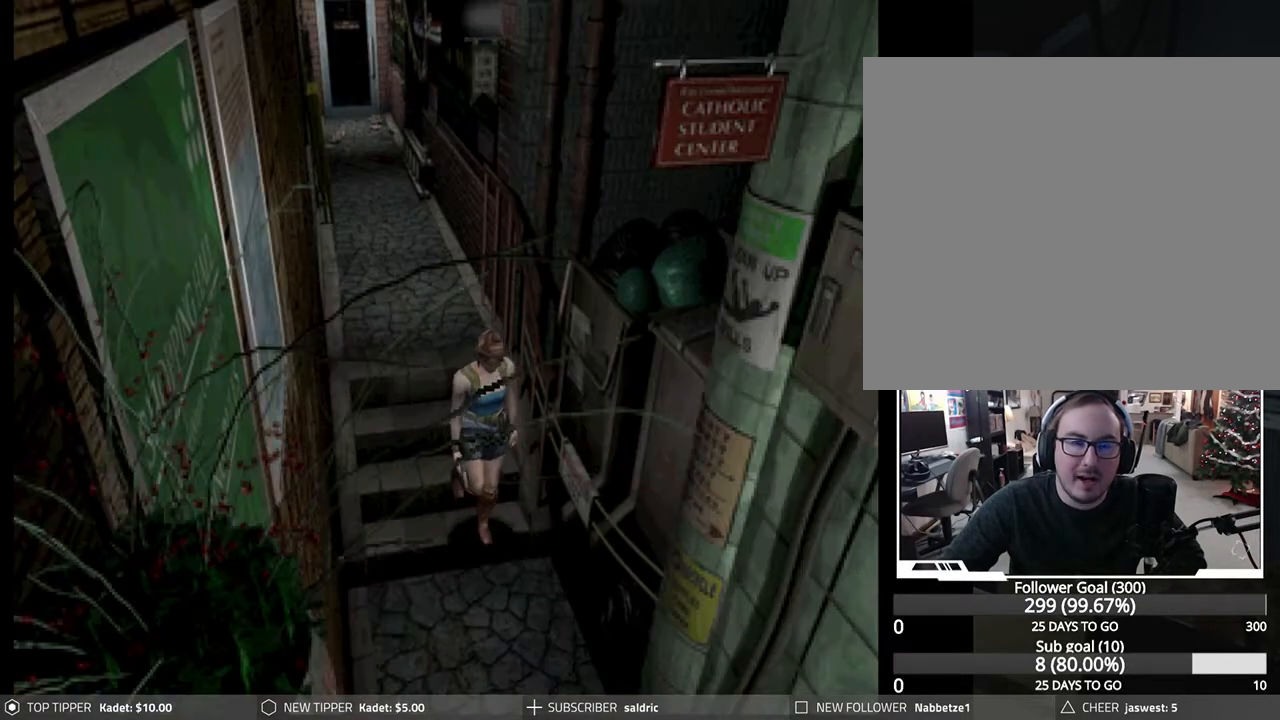
{"buttons": ["DPAD_DOWN"], "left_stick": "center", "events": []}
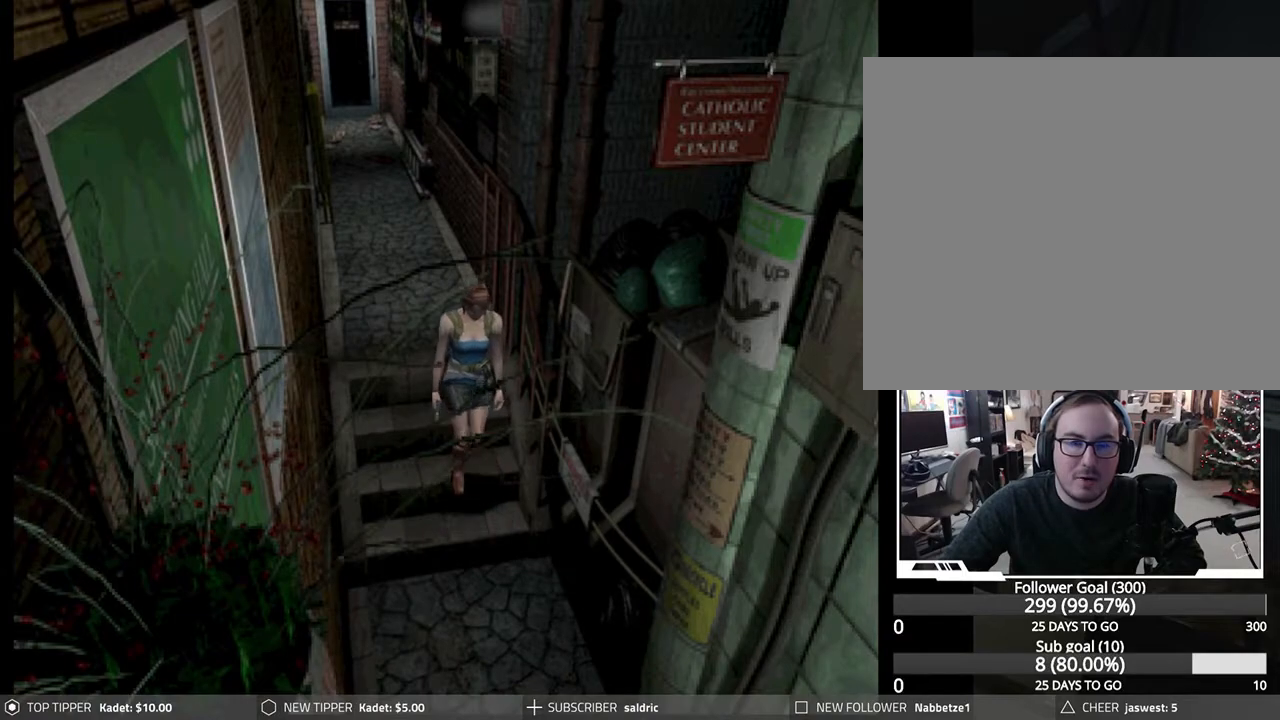
{"buttons": ["DPAD_DOWN"], "left_stick": "center", "events": []}
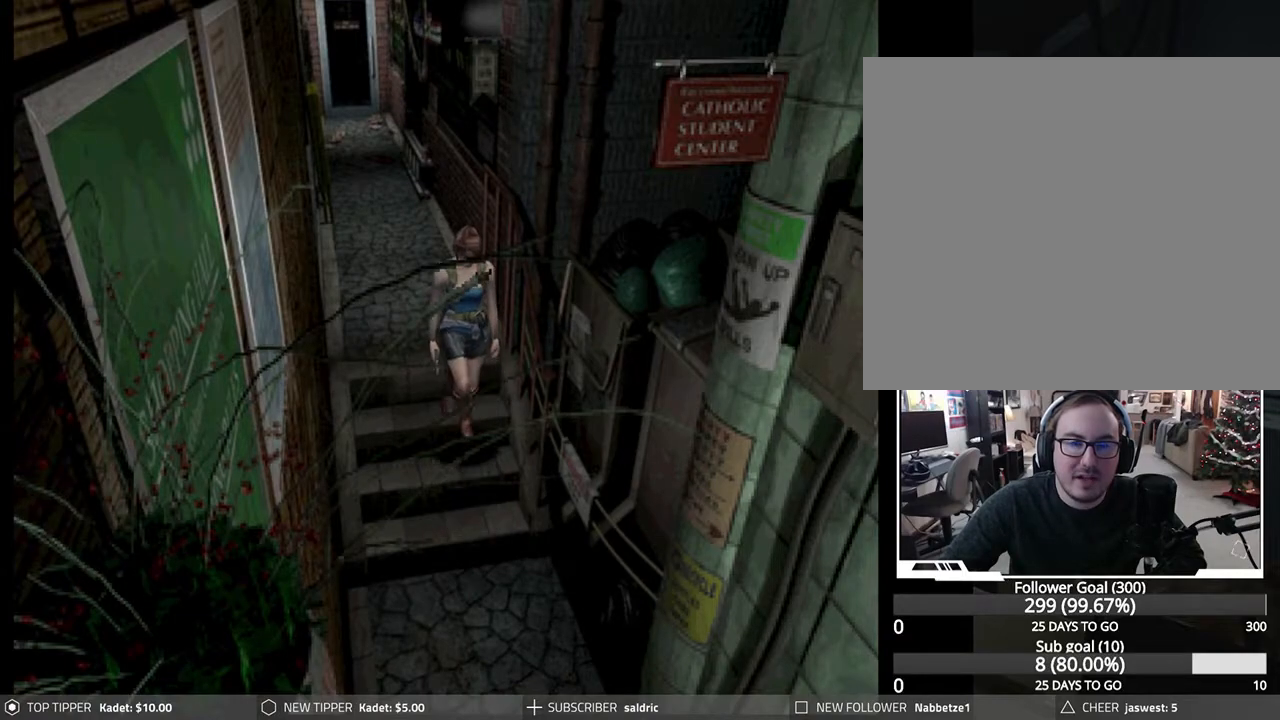
{"buttons": ["DPAD_DOWN"], "left_stick": "center", "events": []}
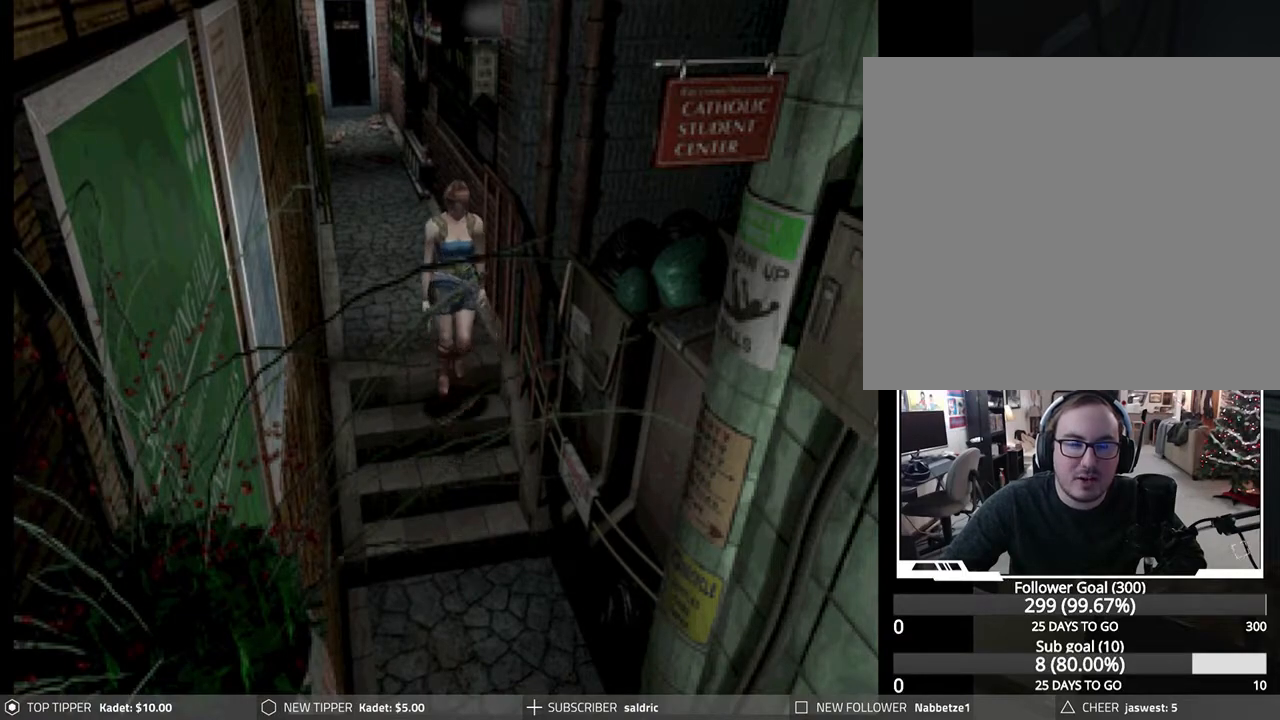
{"buttons": ["DPAD_DOWN"], "left_stick": "center", "events": []}
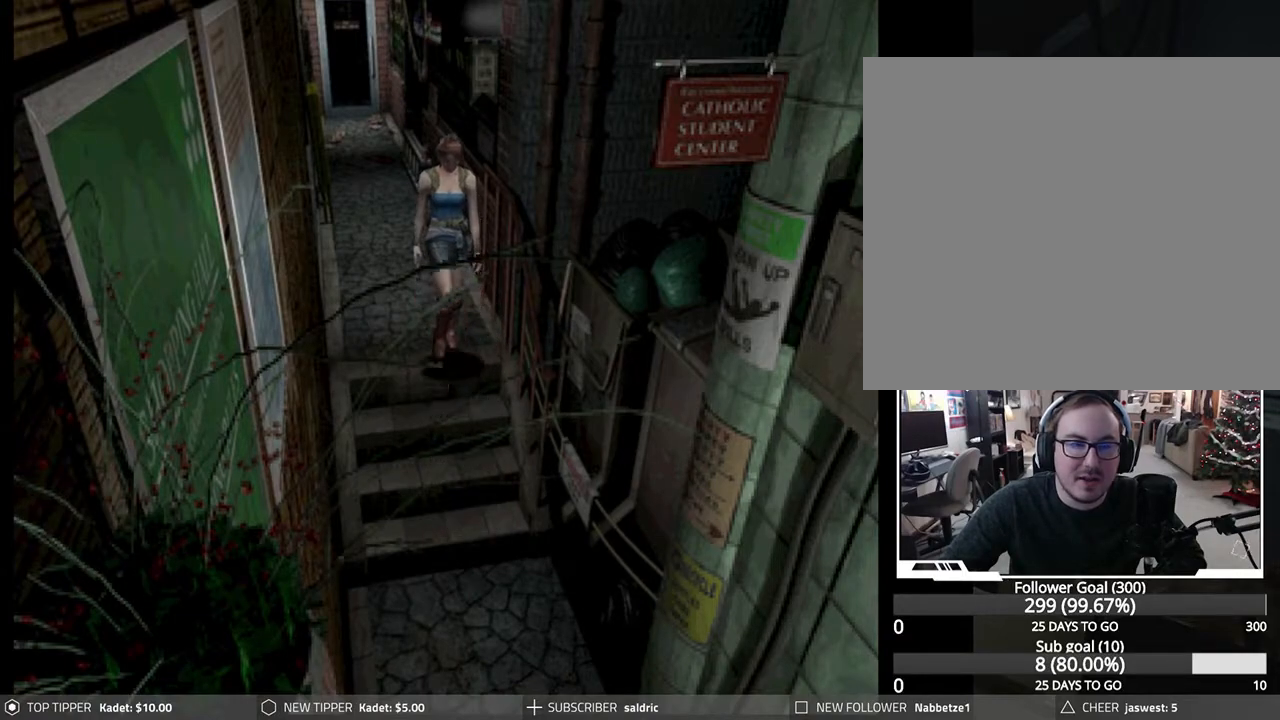
{"buttons": ["DPAD_DOWN"], "left_stick": "center", "events": []}
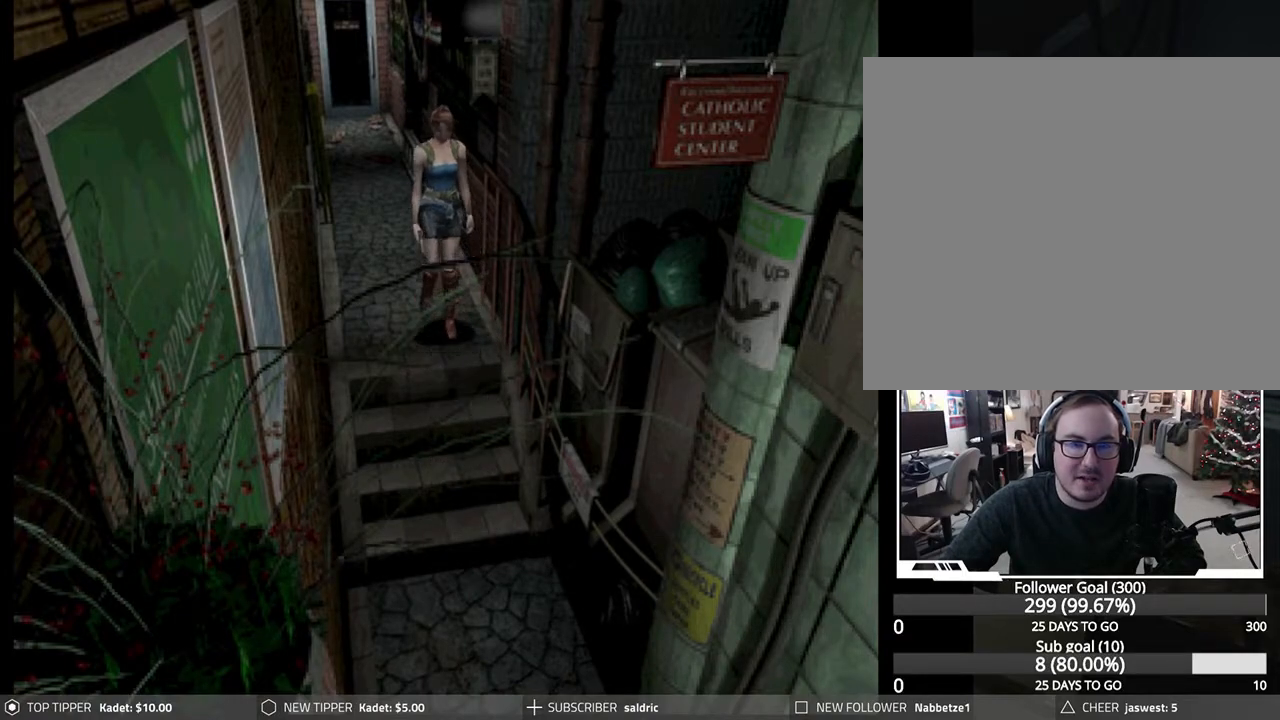
{"buttons": ["DPAD_DOWN"], "left_stick": "center", "events": []}
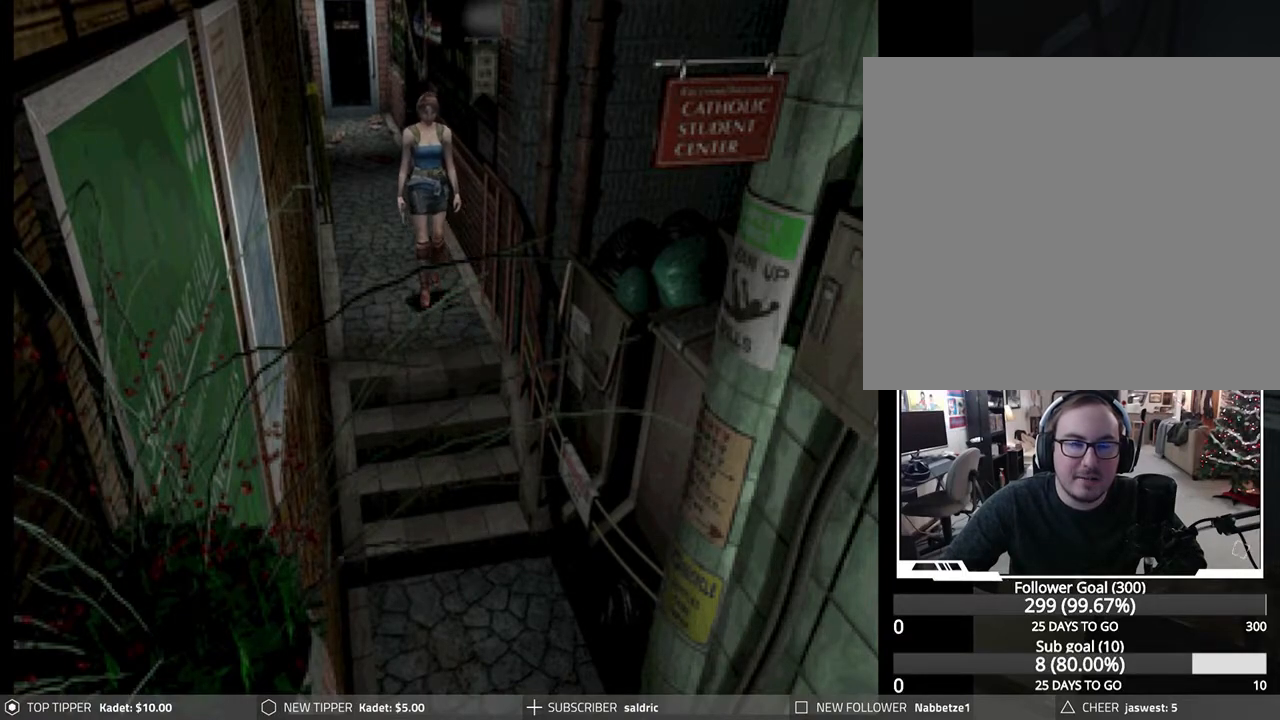
{"buttons": ["DPAD_DOWN"], "left_stick": "center", "events": []}
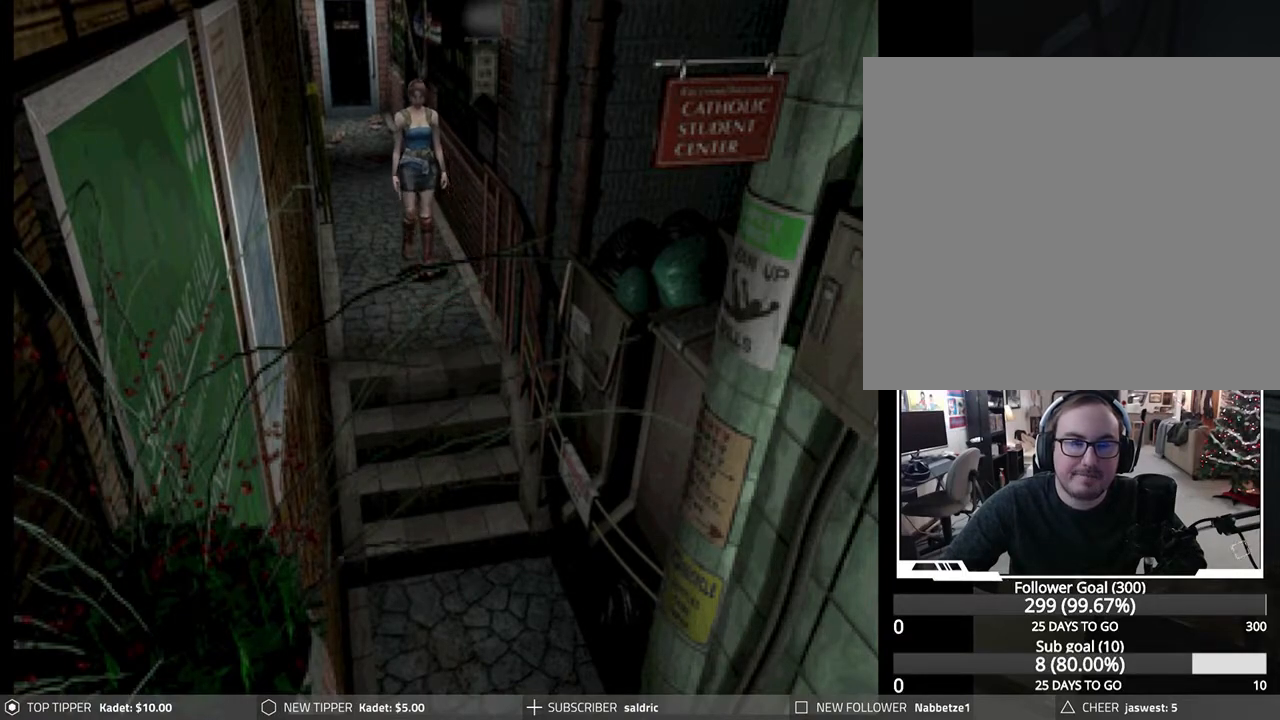
{"buttons": ["DPAD_DOWN"], "left_stick": "center", "events": []}
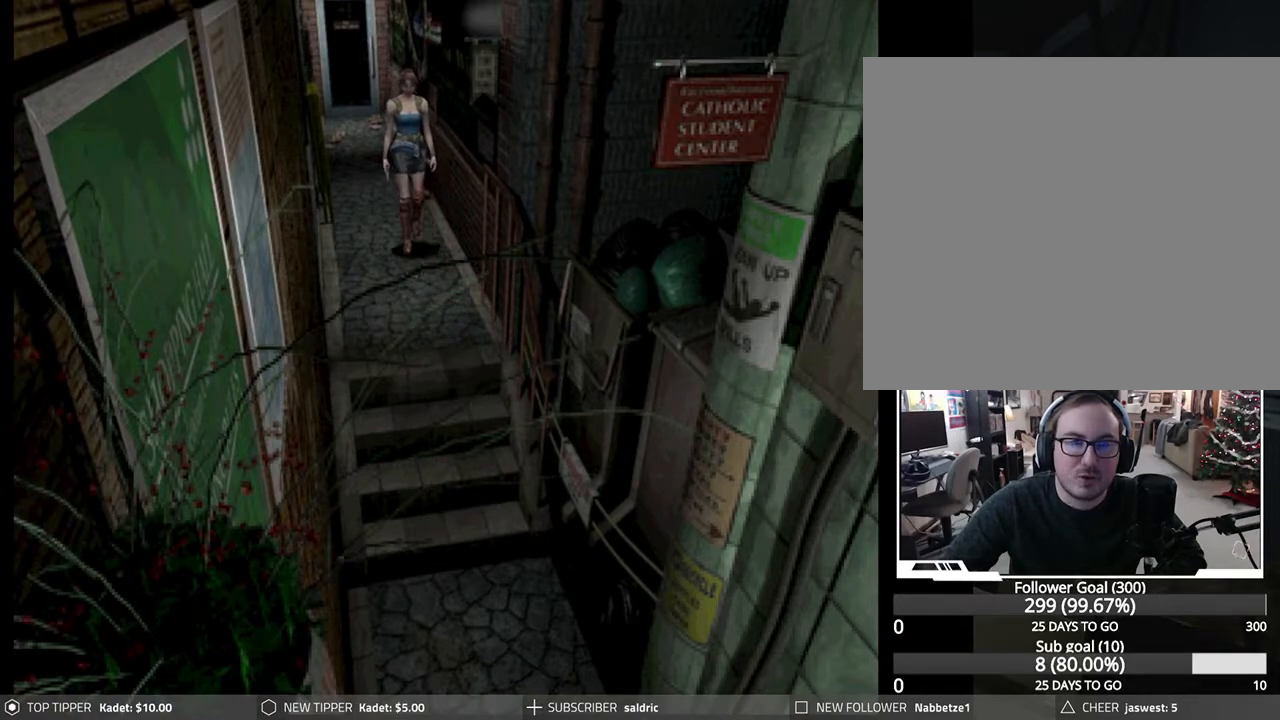
{"buttons": ["DPAD_DOWN"], "left_stick": "center", "events": []}
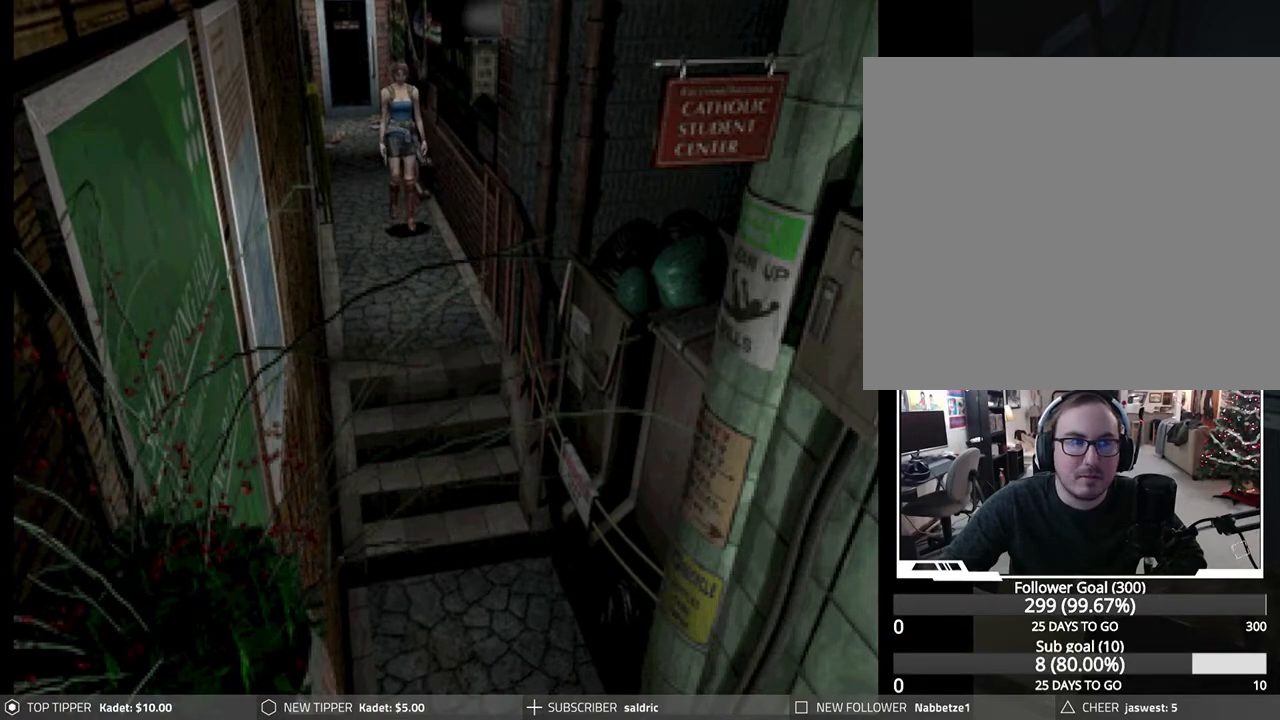
{"buttons": ["DPAD_DOWN"], "left_stick": "center", "events": []}
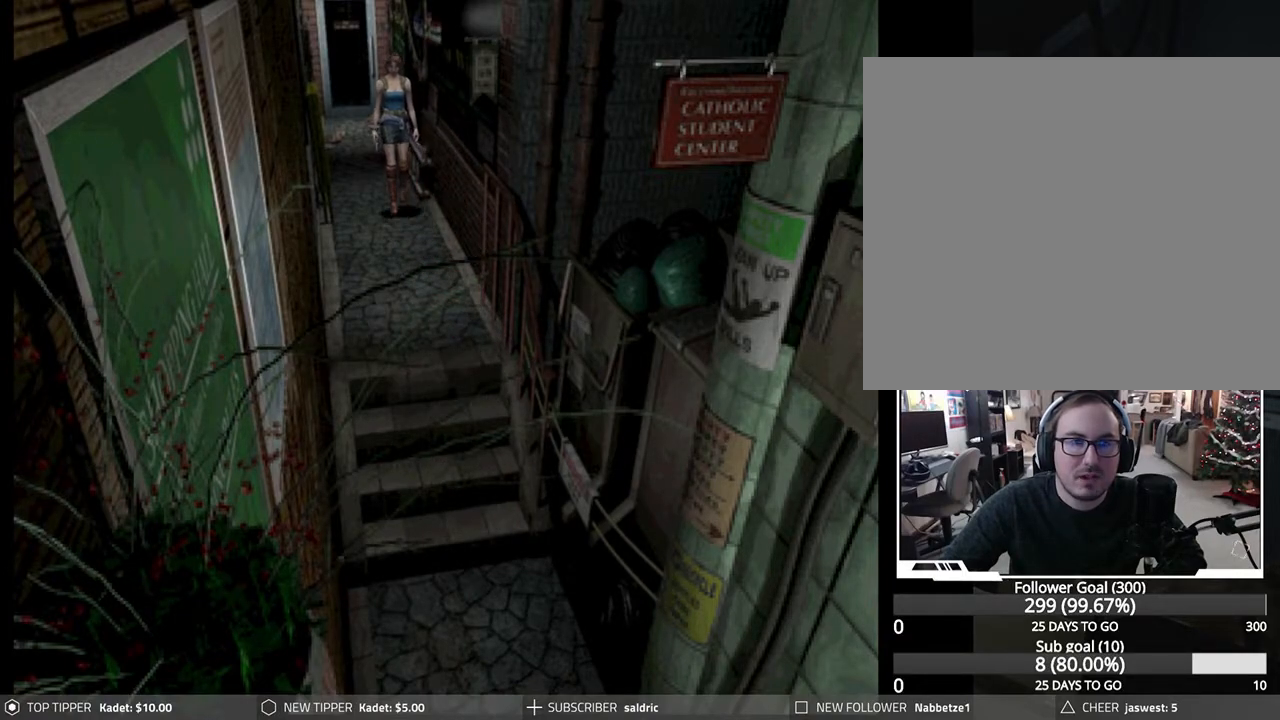
{"buttons": ["DPAD_DOWN"], "left_stick": "center", "events": []}
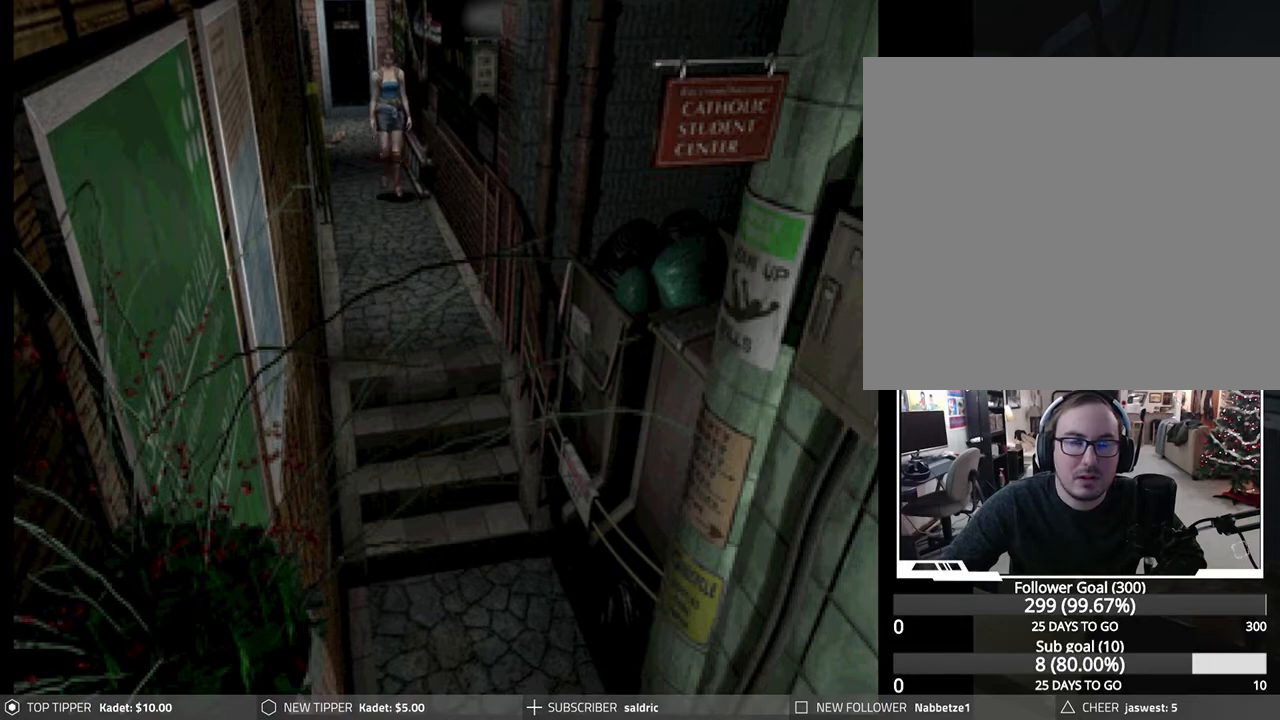
{"buttons": ["DPAD_DOWN"], "left_stick": "center", "events": []}
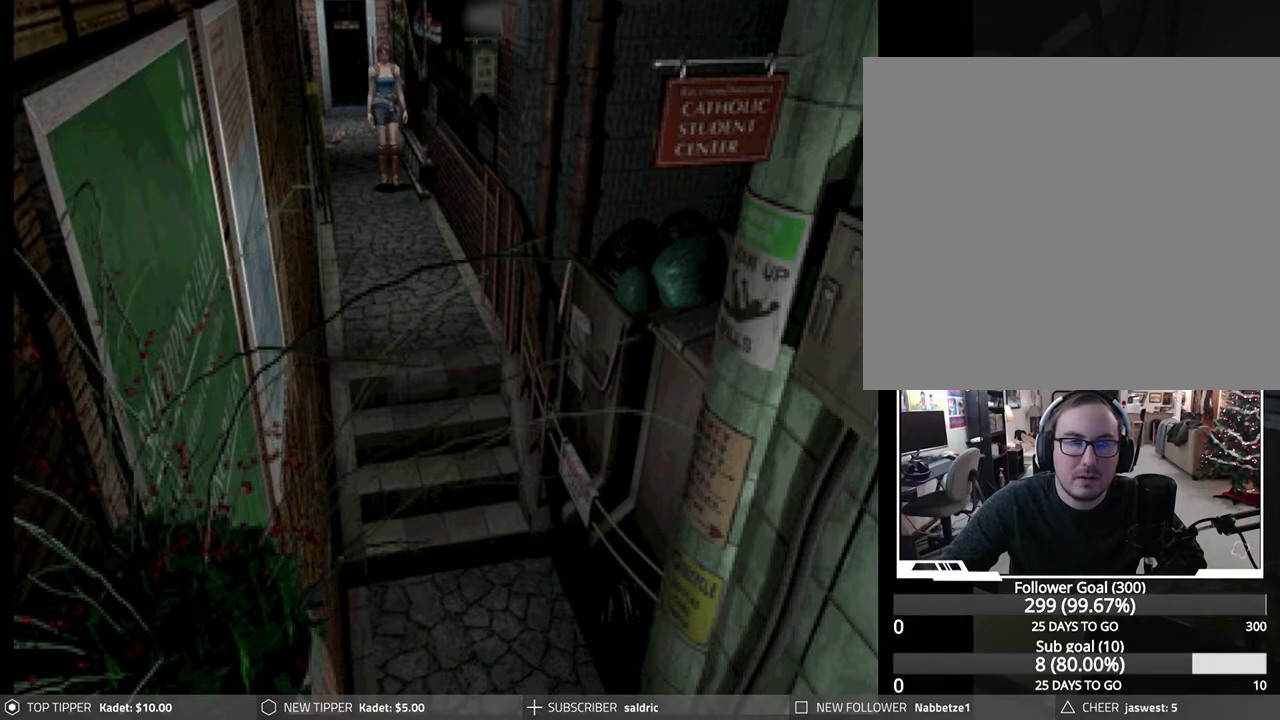
{"buttons": ["DPAD_DOWN"], "left_stick": "center", "events": []}
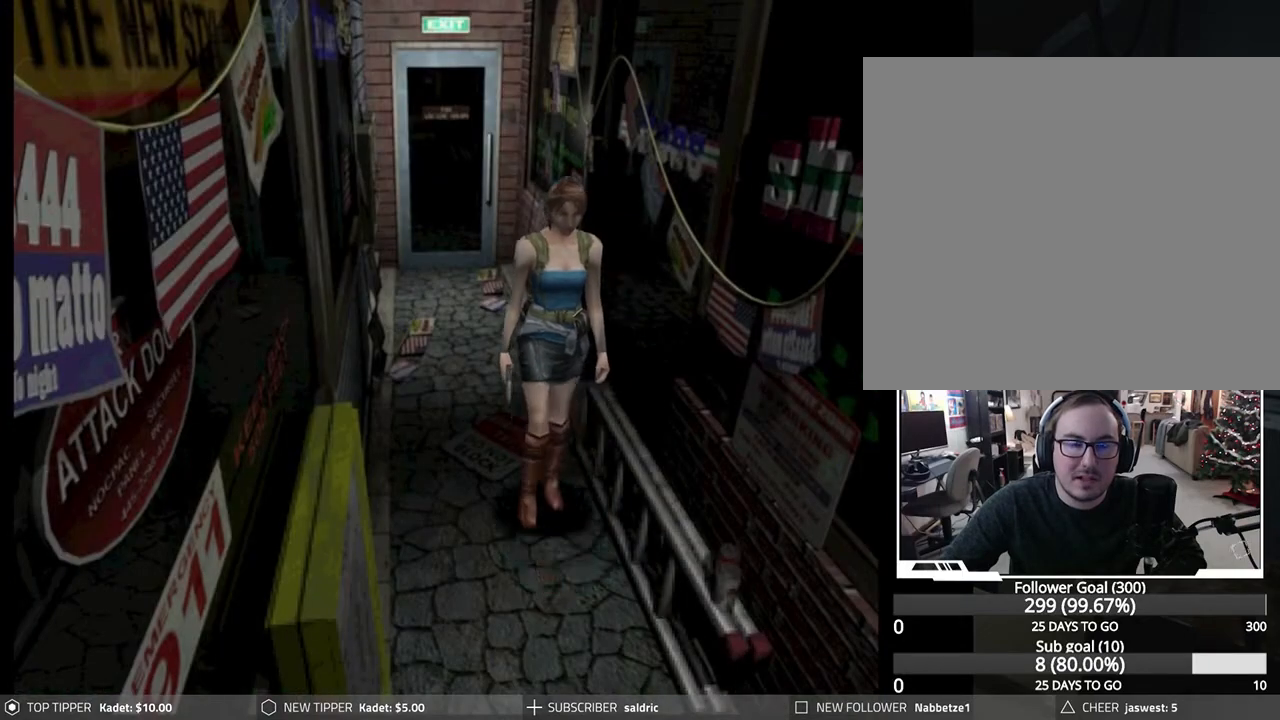
{"buttons": ["DPAD_DOWN"], "left_stick": "center", "events": []}
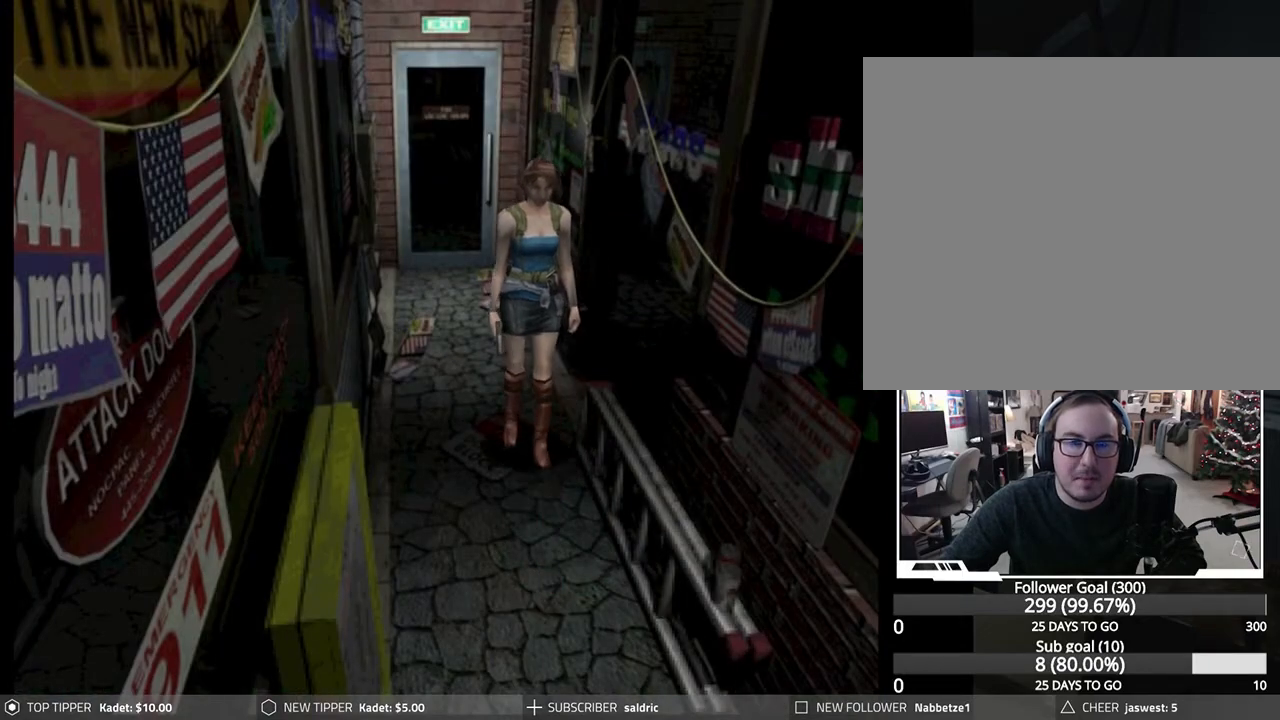
{"buttons": ["DPAD_DOWN"], "left_stick": "center", "events": []}
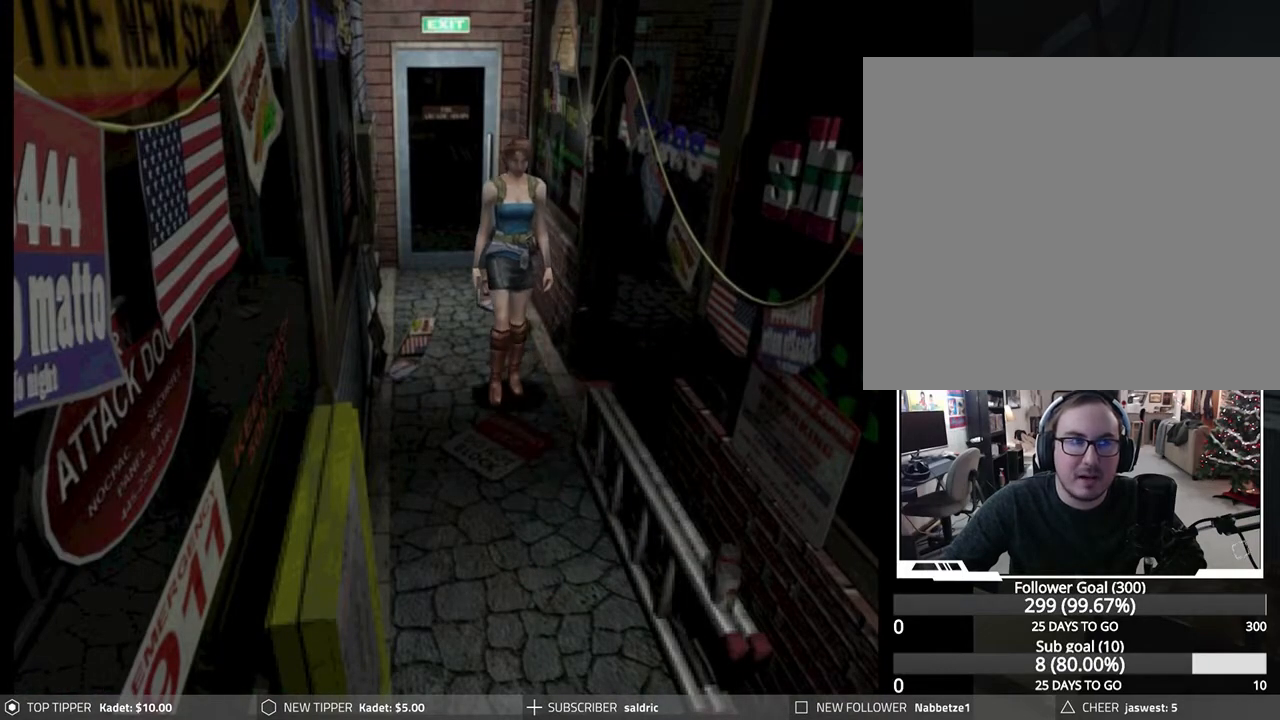
{"buttons": ["DPAD_DOWN"], "left_stick": "center", "events": []}
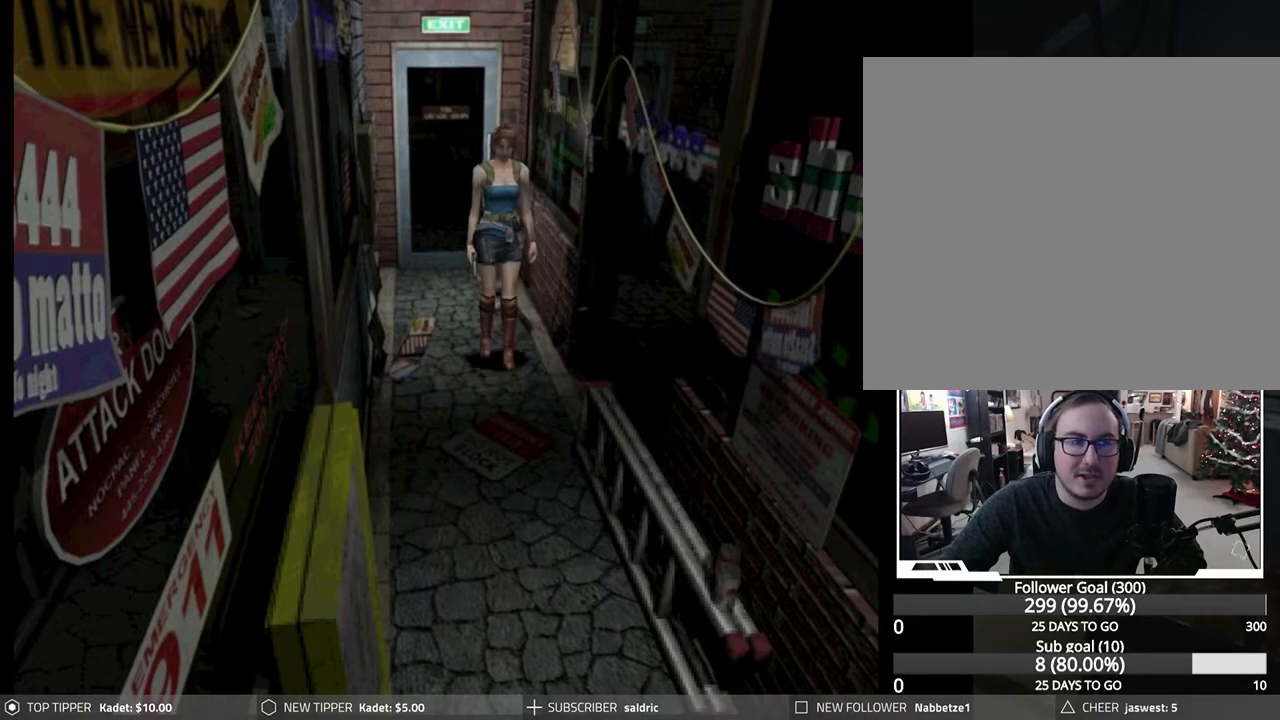
{"buttons": ["DPAD_DOWN"], "left_stick": "center", "events": []}
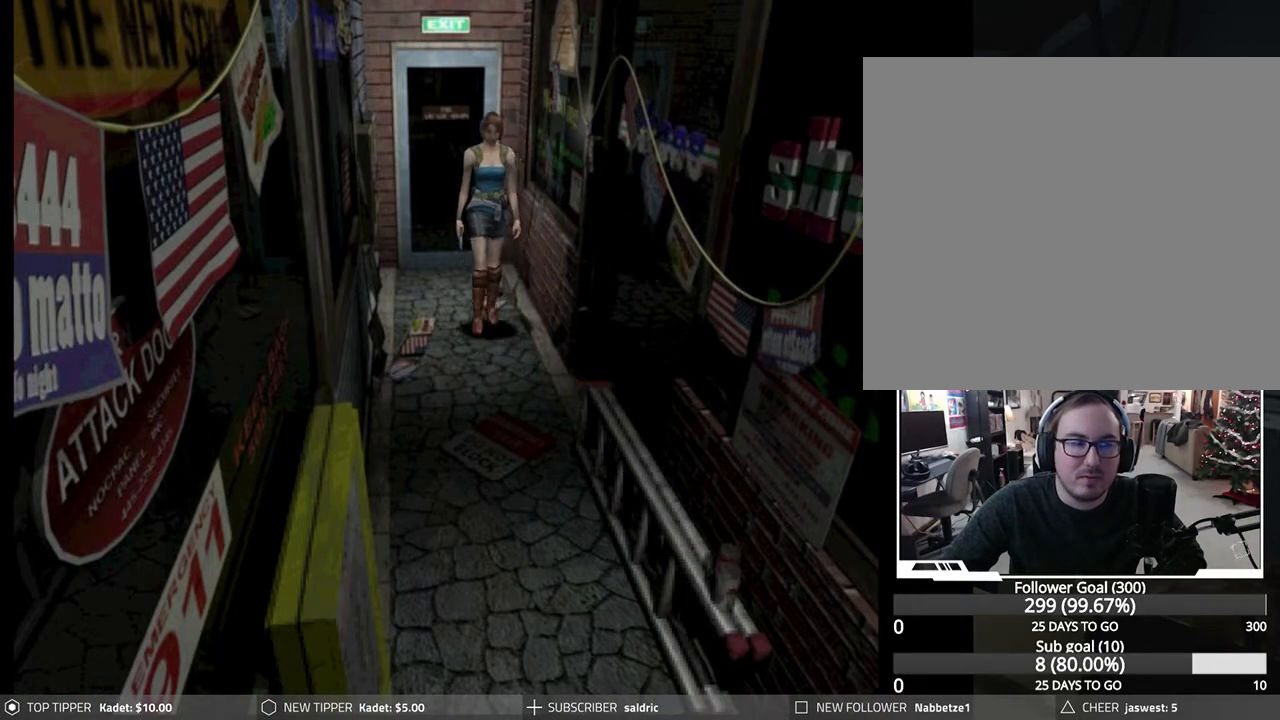
{"buttons": ["DPAD_DOWN"], "left_stick": "center", "events": []}
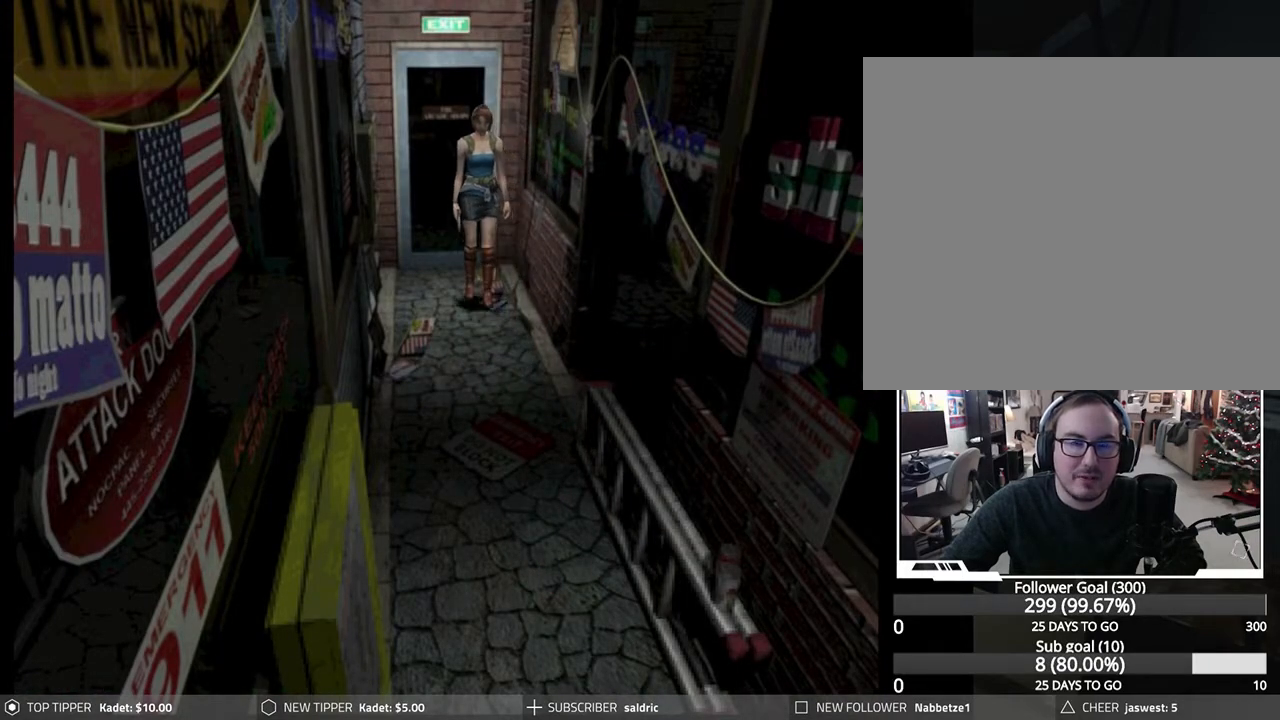
{"buttons": ["DPAD_DOWN"], "left_stick": "center", "events": []}
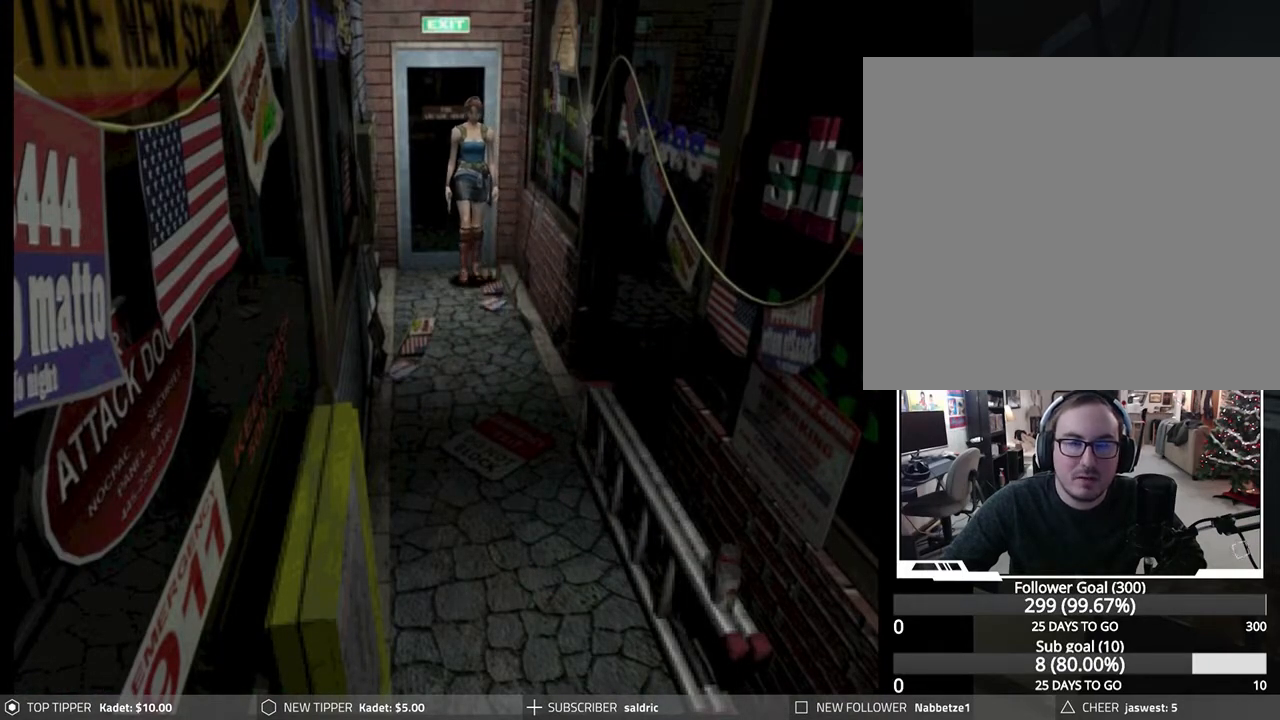
{"buttons": ["DPAD_LEFT"], "left_stick": "center", "events": [[333, "DPAD_LEFT", "down"], [417, "DPAD_DOWN", "up"]]}
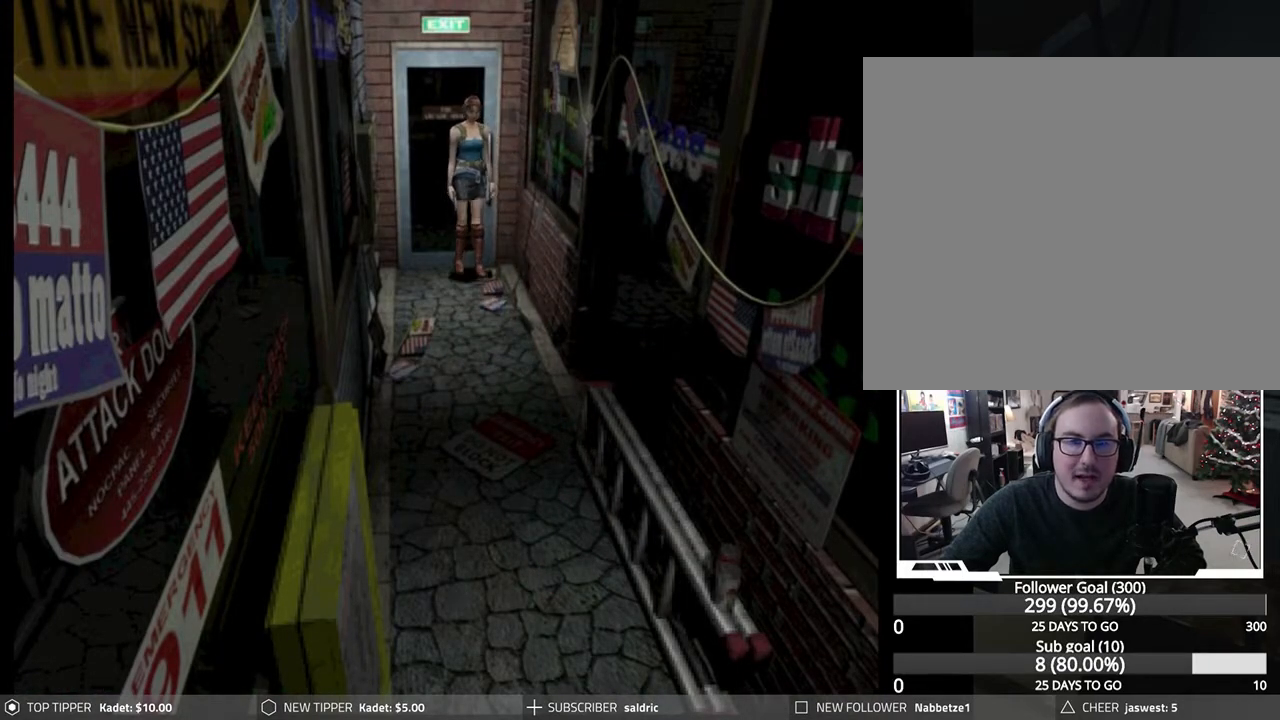
{"buttons": ["CROSS", "DPAD_LEFT"], "left_stick": "center", "events": [[400, "CROSS", "down"]]}
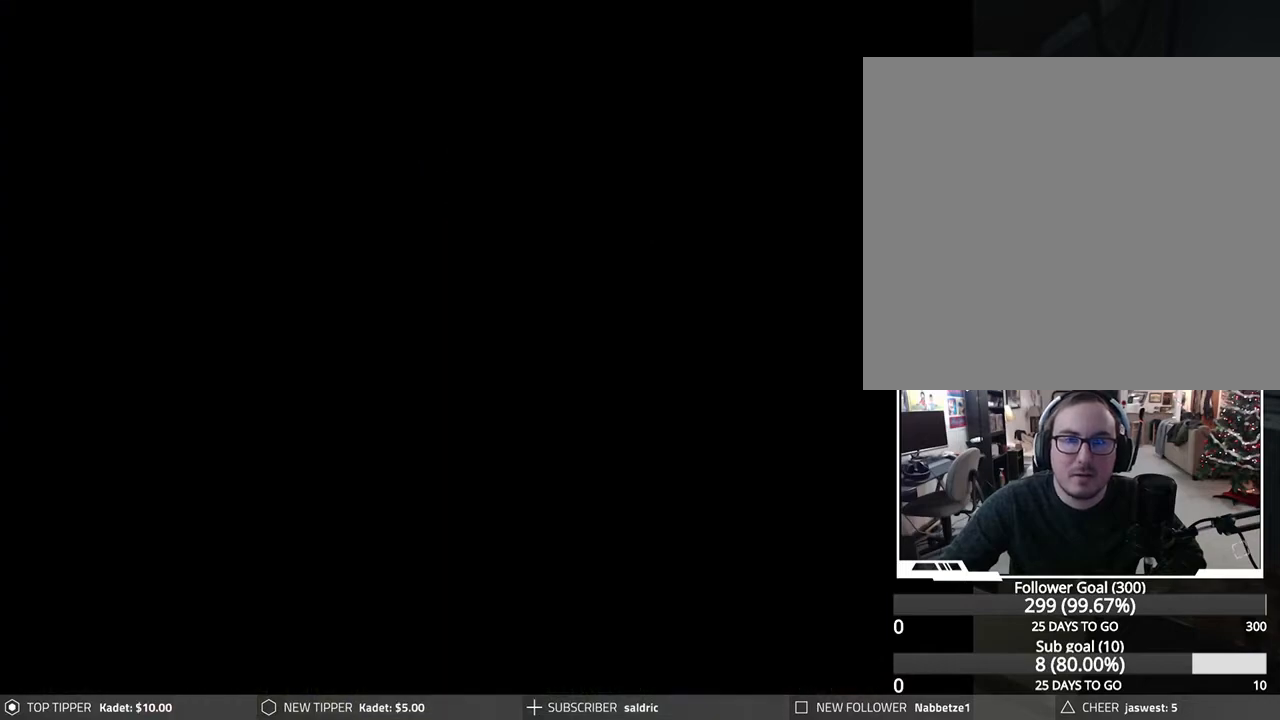
{"buttons": [], "left_stick": "center", "events": [[33, "CROSS", "up"], [117, "CROSS", "down"], [217, "CROSS", "up"], [217, "DPAD_LEFT", "up"], [283, "CROSS", "down"], [433, "CROSS", "up"]]}